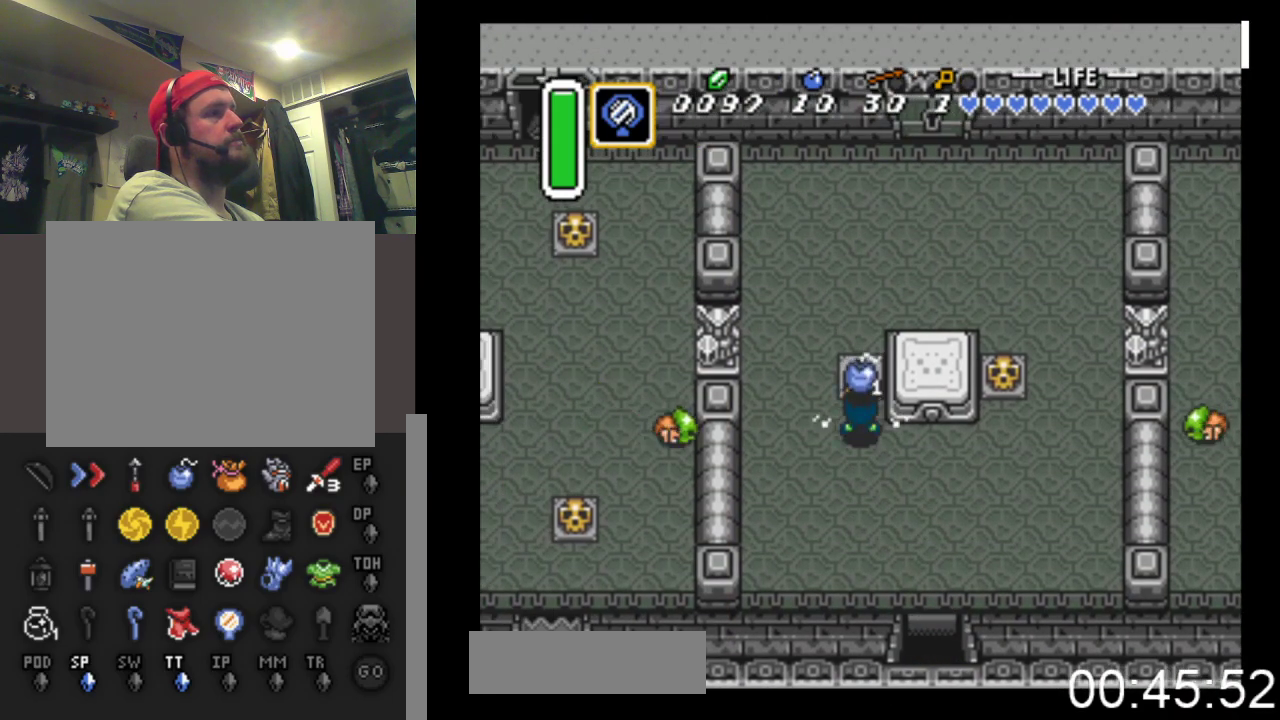
Gameplay with a controller (Xbox layout); each line is a JSON object with the inputs held at the frame after it. "events" lists button and stick changes between this image and that frame as [ms after this image, input, new state], when the widget could be followed in between. Not read: left_stick right_stick.
{"buttons": ["DPAD_UP"], "events": [[267, "B", "down"], [400, "B", "up"]]}
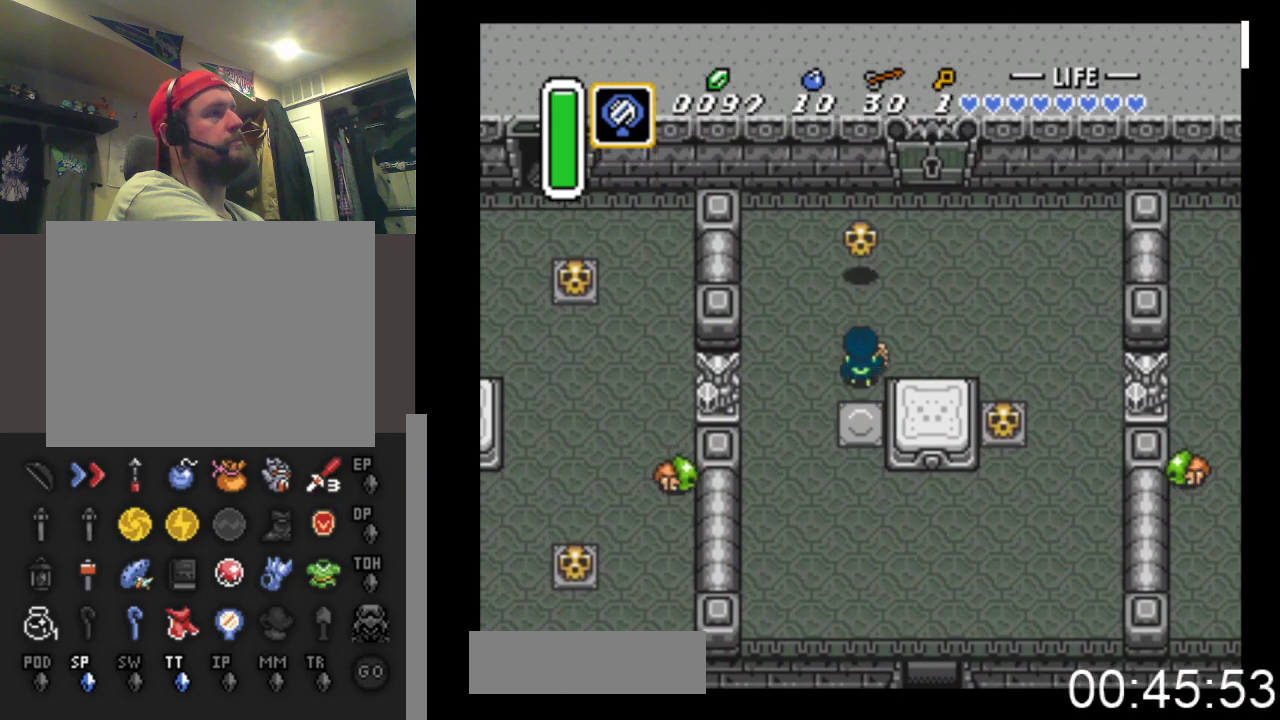
{"buttons": ["DPAD_UP", "DPAD_RIGHT"], "events": [[200, "DPAD_RIGHT", "down"]]}
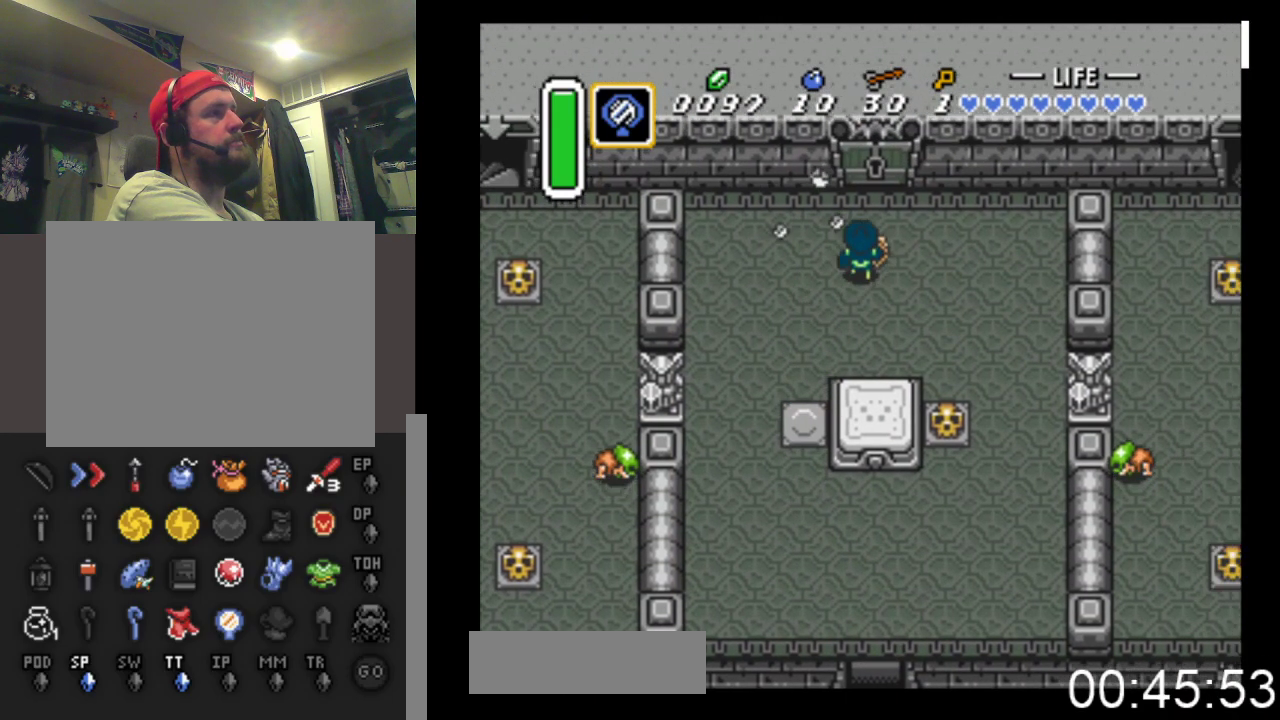
{"buttons": ["DPAD_UP"], "events": [[100, "DPAD_RIGHT", "up"]]}
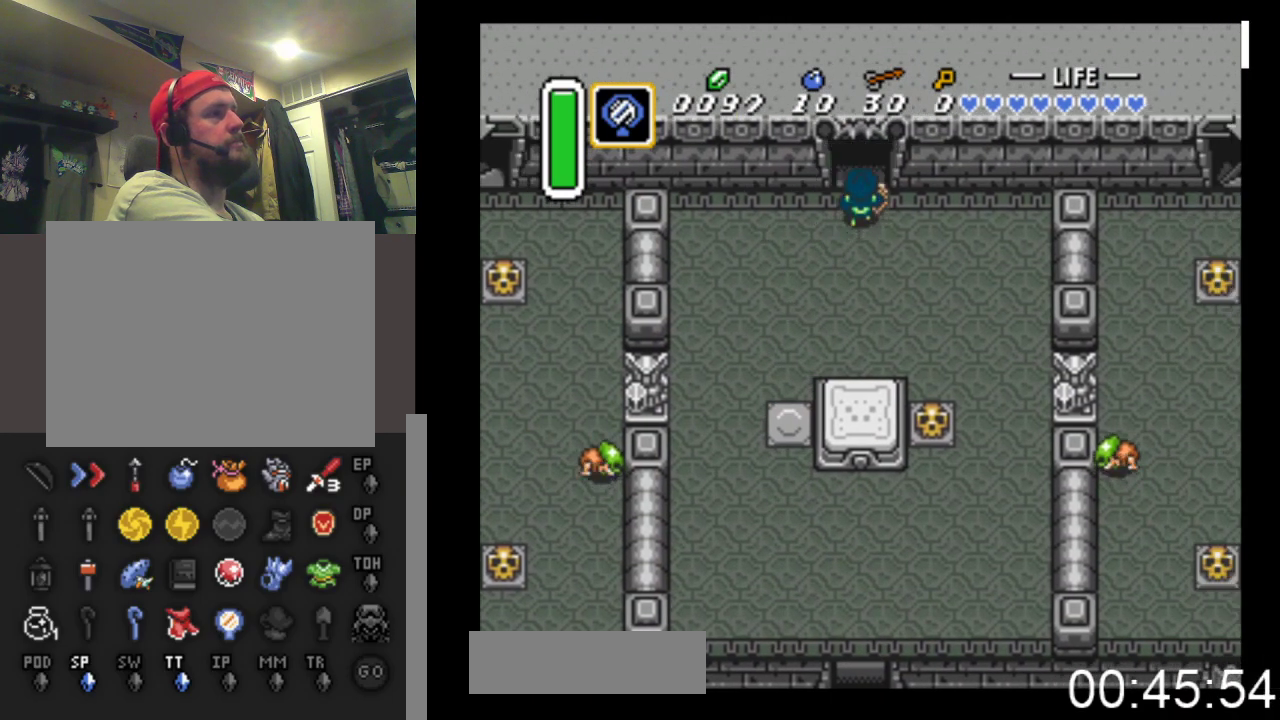
{"buttons": ["DPAD_UP"], "events": []}
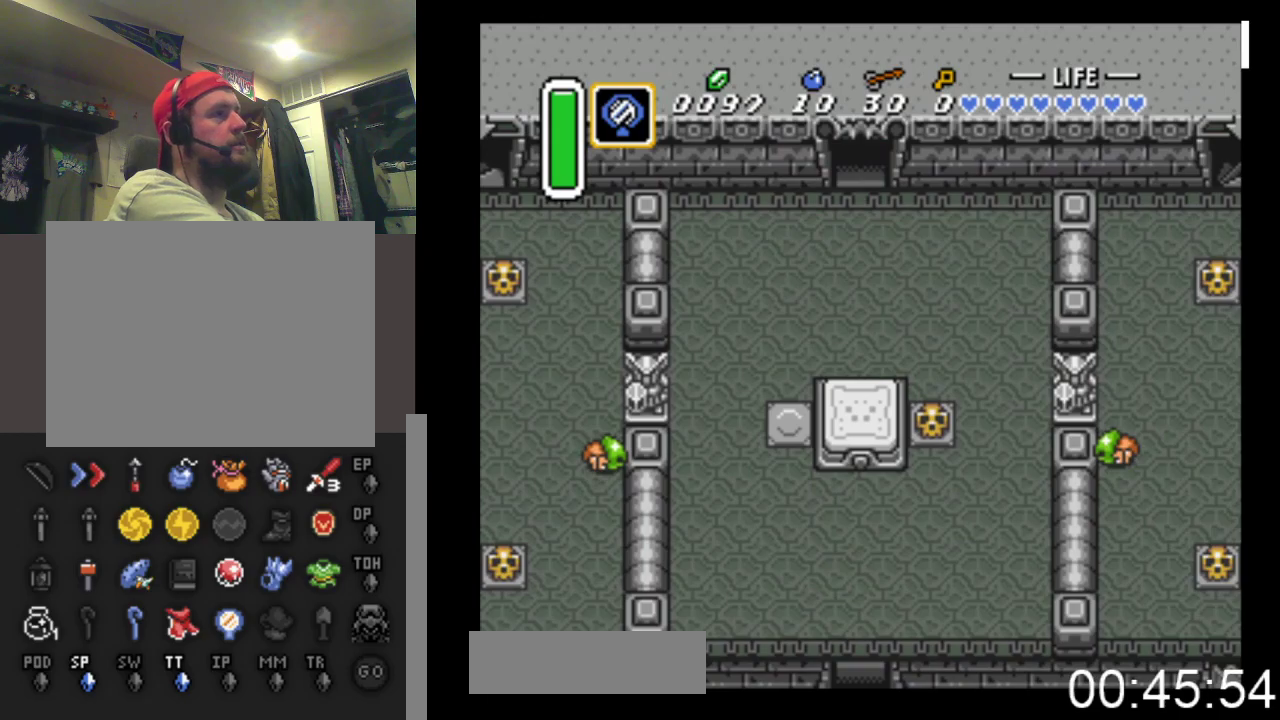
{"buttons": ["DPAD_UP"], "events": []}
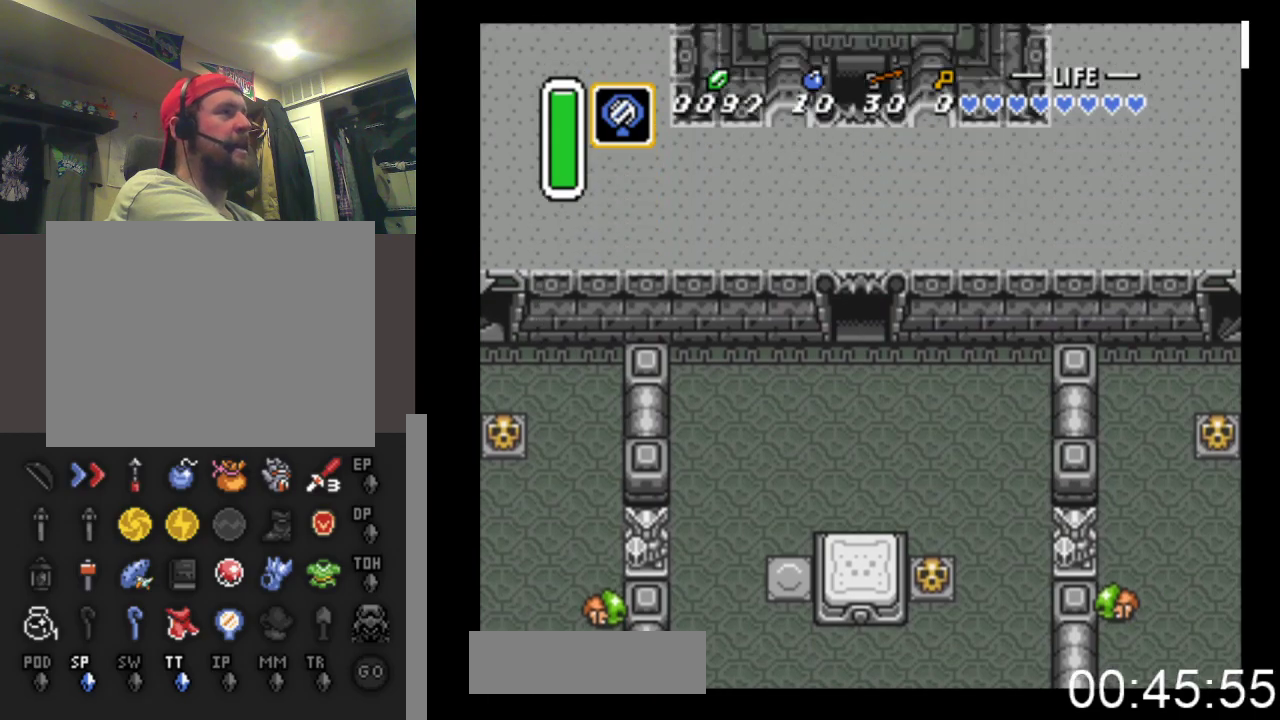
{"buttons": ["DPAD_UP"], "events": []}
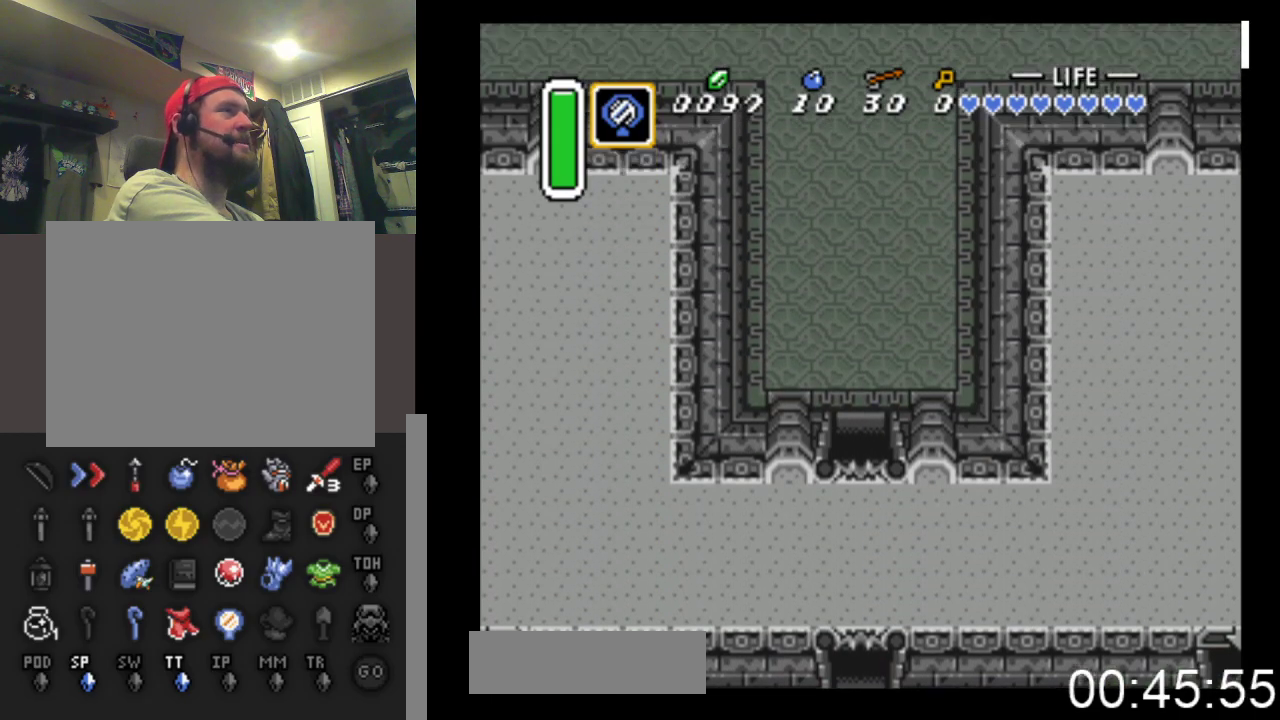
{"buttons": ["DPAD_UP"], "events": []}
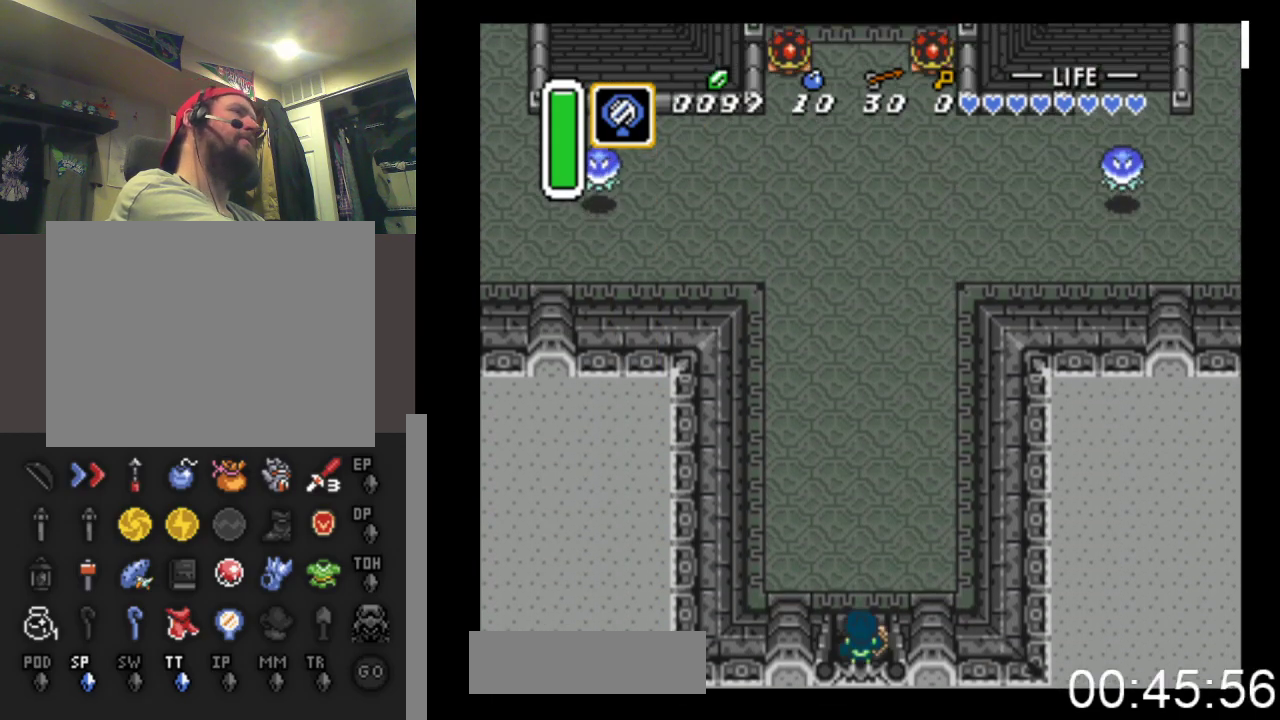
{"buttons": ["DPAD_UP", "DPAD_RIGHT"], "events": [[400, "DPAD_RIGHT", "down"]]}
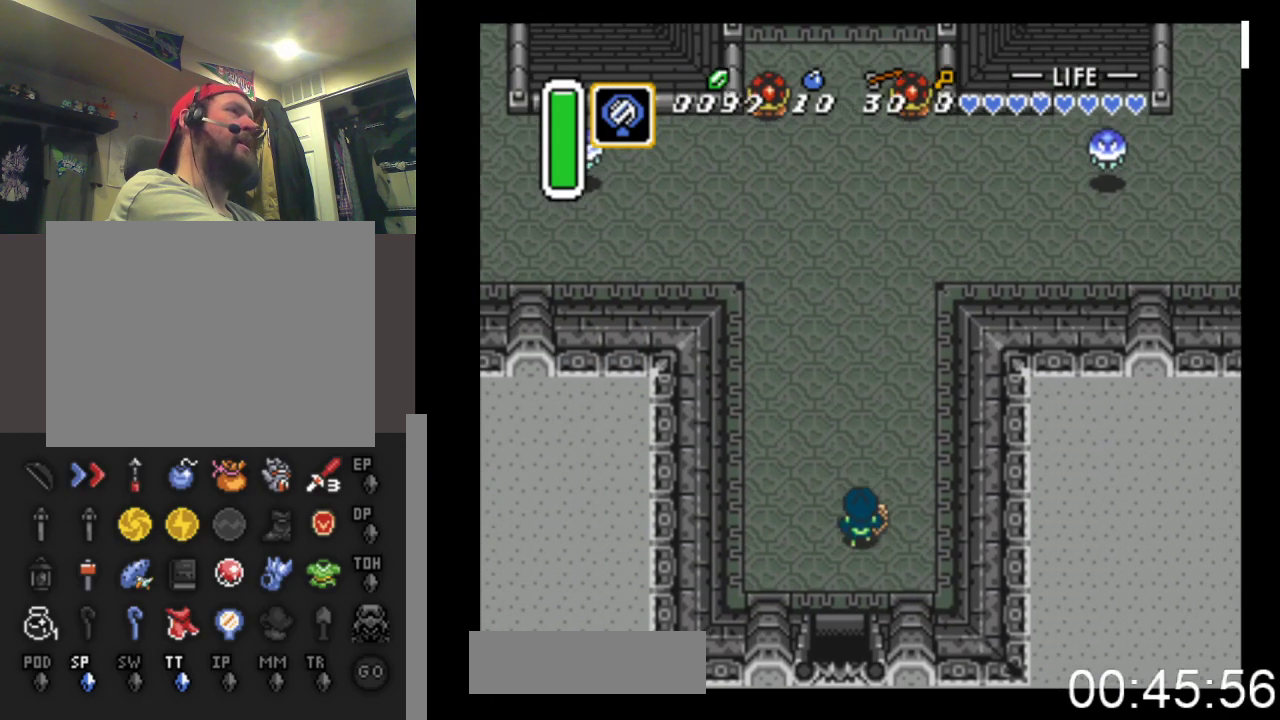
{"buttons": ["DPAD_UP", "DPAD_RIGHT"], "events": [[67, "DPAD_RIGHT", "up"], [400, "DPAD_RIGHT", "down"]]}
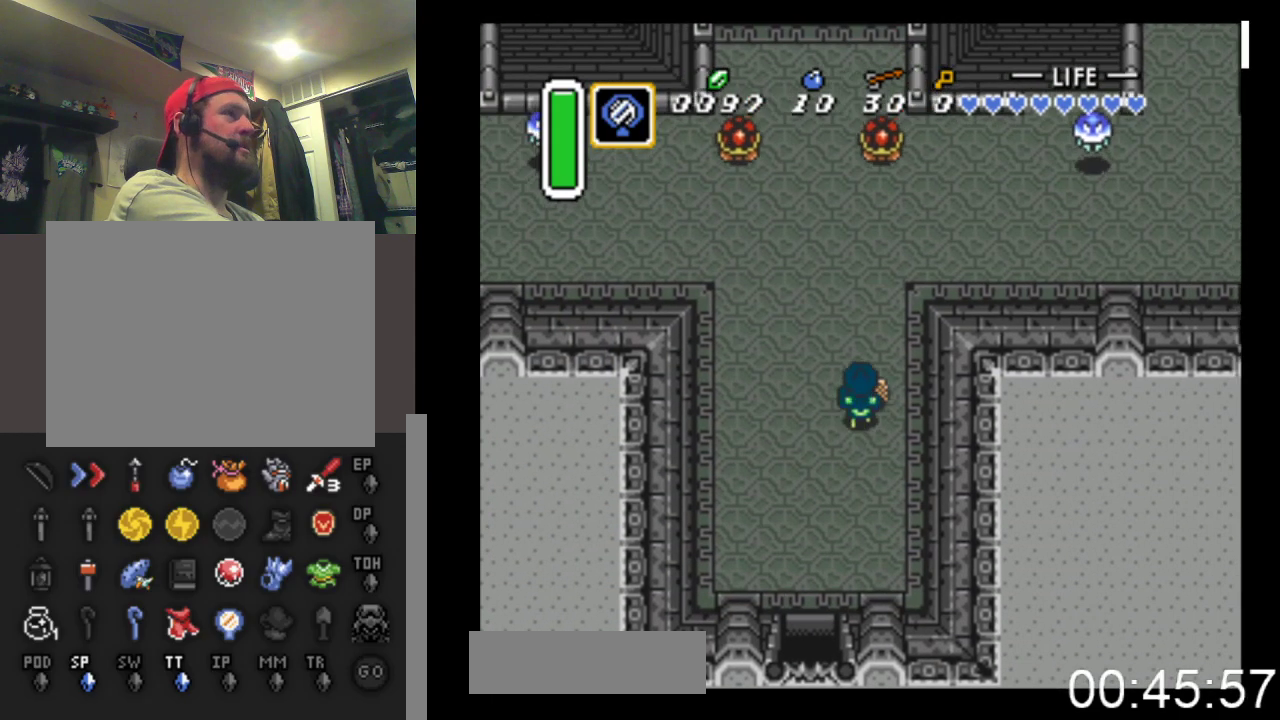
{"buttons": ["DPAD_UP", "DPAD_RIGHT"], "events": []}
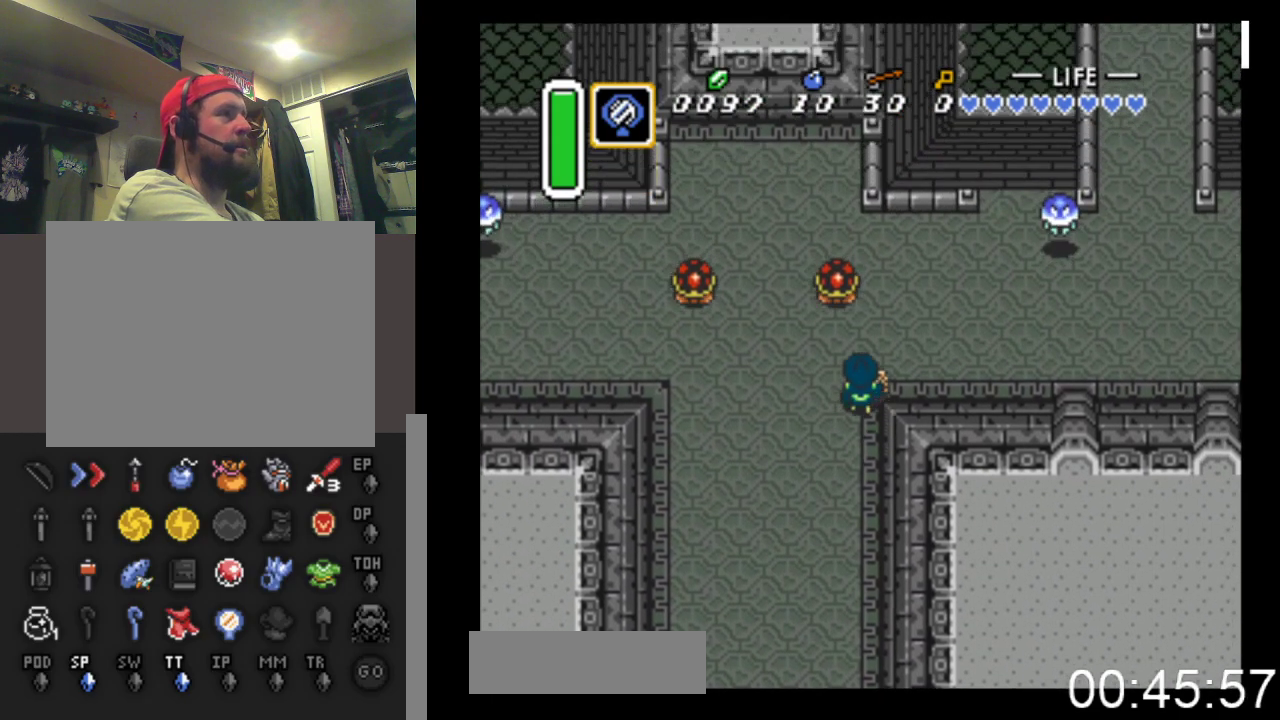
{"buttons": ["DPAD_RIGHT"], "events": [[100, "DPAD_UP", "up"]]}
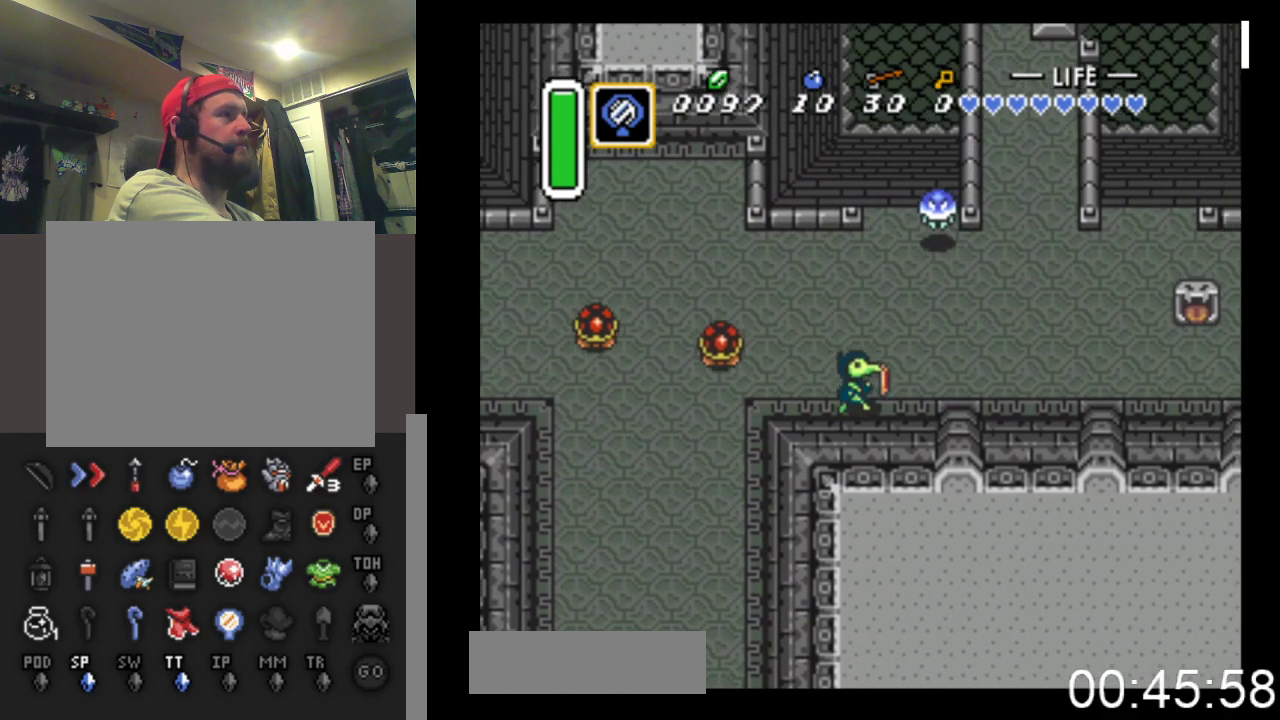
{"buttons": ["DPAD_UP", "DPAD_RIGHT"], "events": [[300, "DPAD_UP", "down"]]}
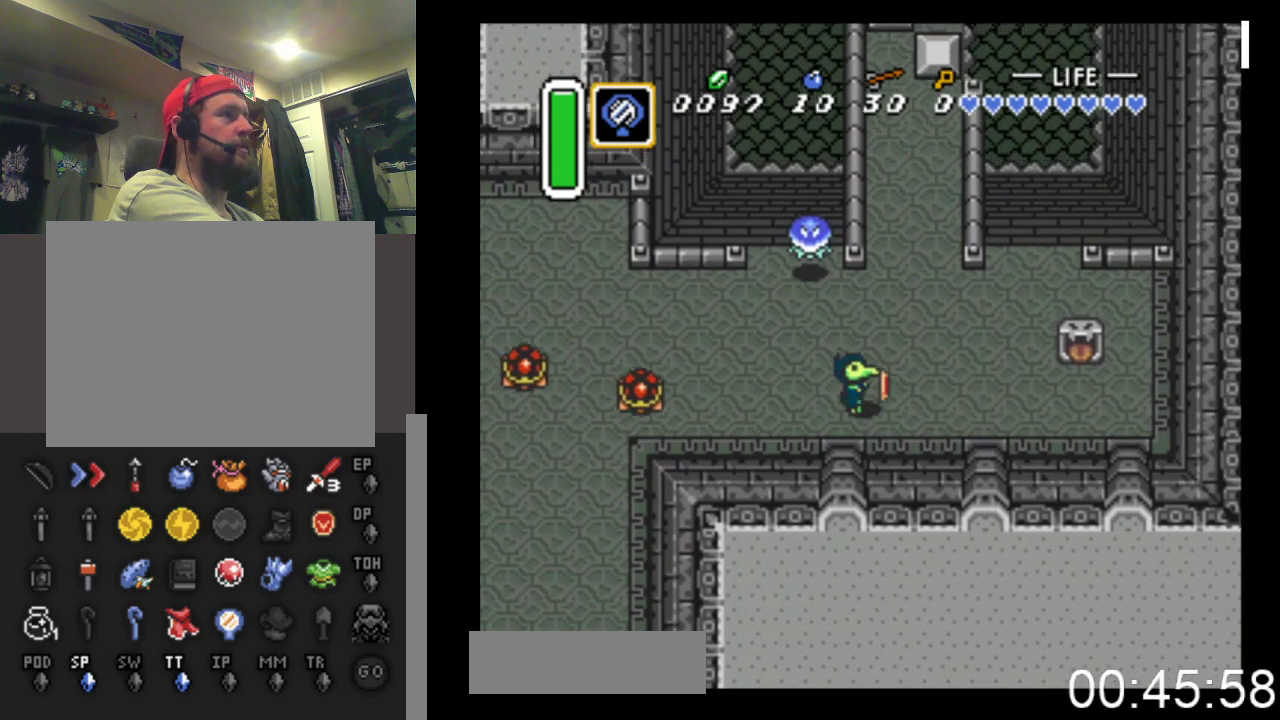
{"buttons": ["DPAD_UP"], "events": [[200, "DPAD_RIGHT", "up"]]}
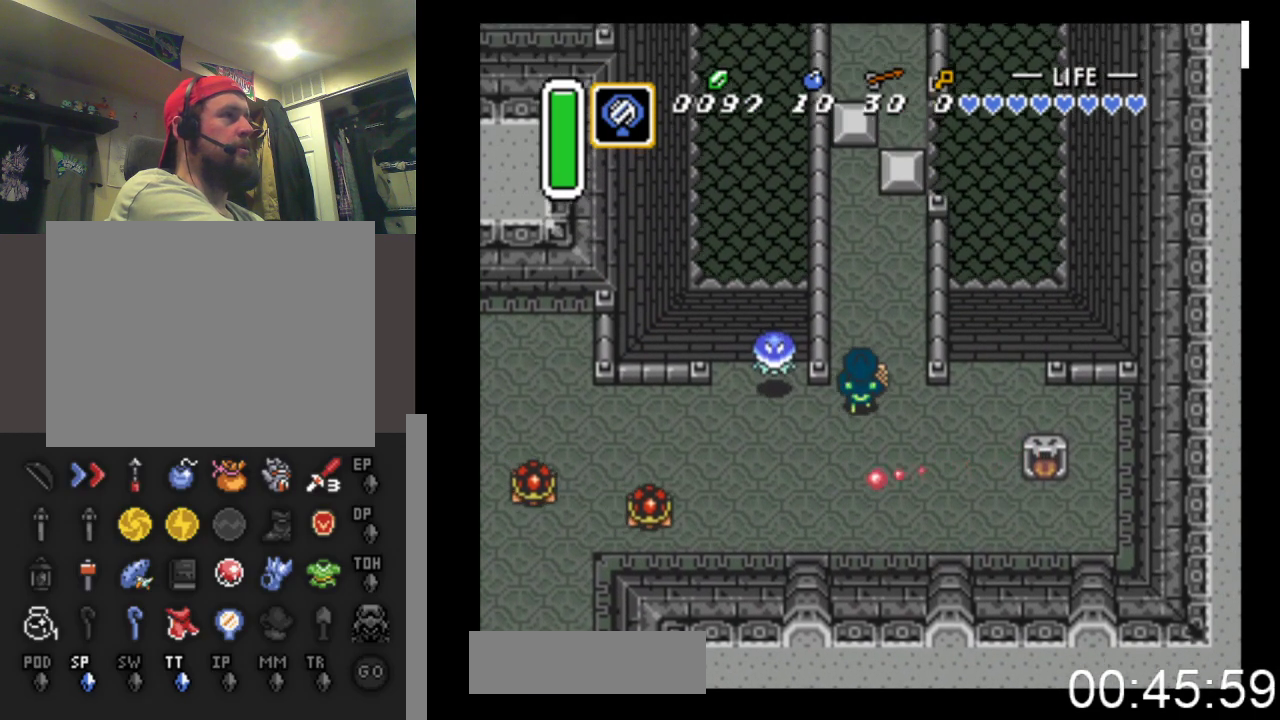
{"buttons": ["DPAD_UP"], "events": [[333, "DPAD_LEFT", "down"], [500, "DPAD_LEFT", "up"]]}
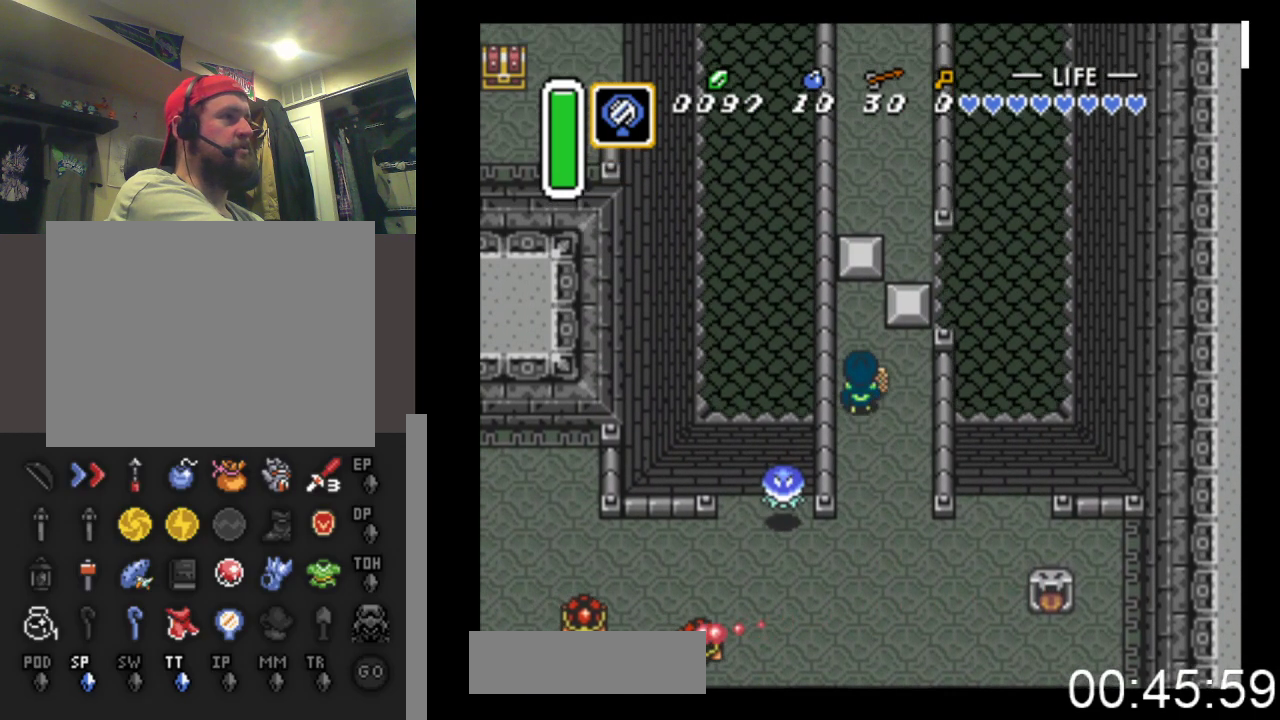
{"buttons": ["DPAD_RIGHT"], "events": [[267, "DPAD_RIGHT", "down"], [333, "DPAD_UP", "up"]]}
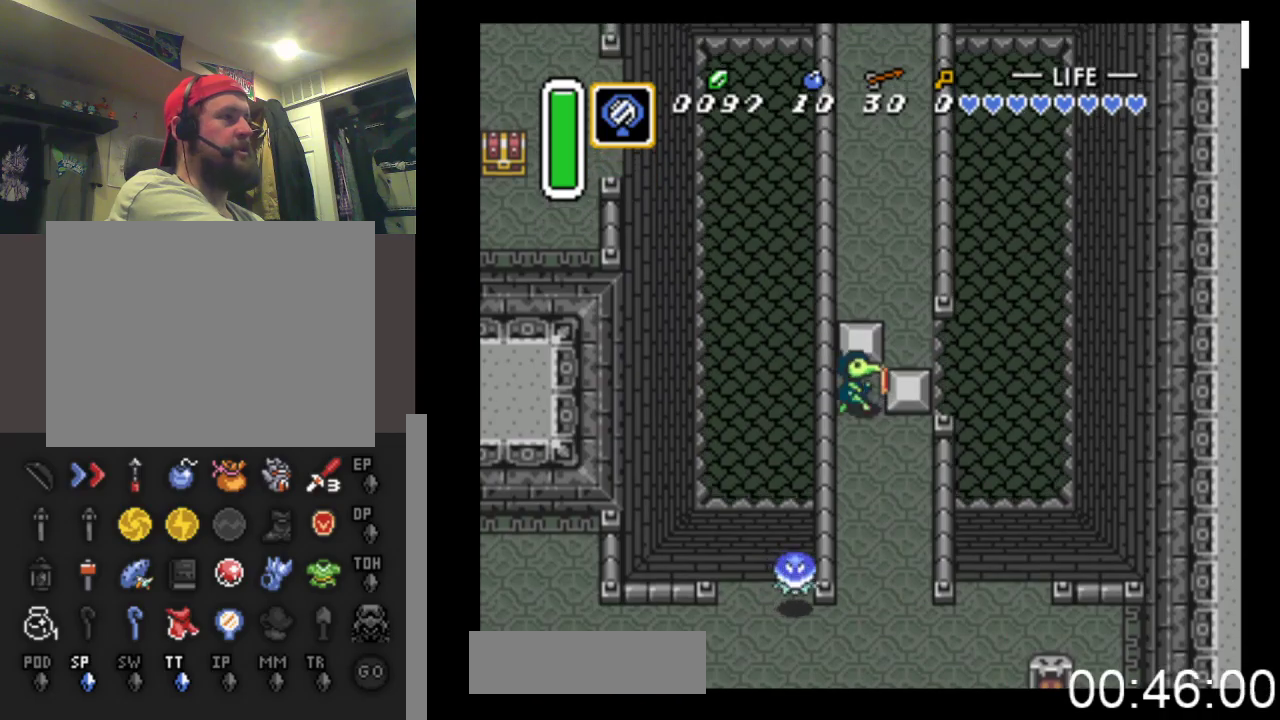
{"buttons": ["DPAD_UP", "DPAD_RIGHT"], "events": [[500, "DPAD_UP", "down"]]}
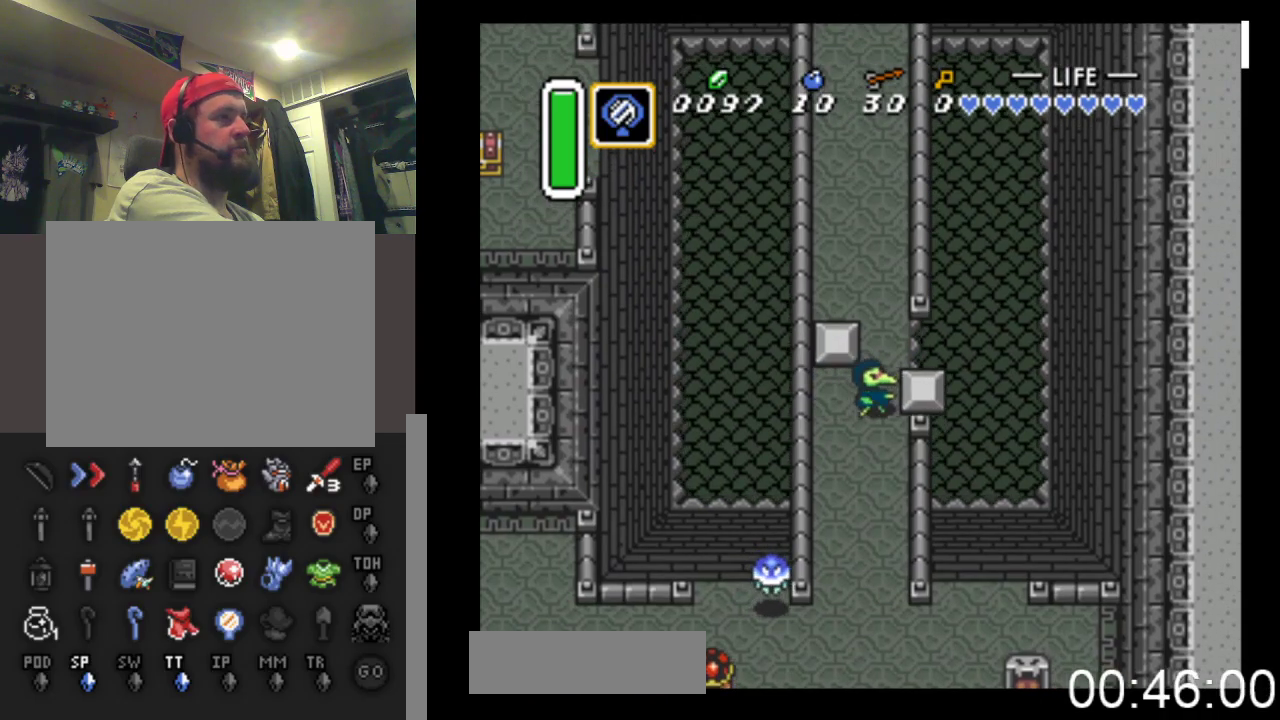
{"buttons": ["DPAD_UP"], "events": [[33, "DPAD_RIGHT", "up"]]}
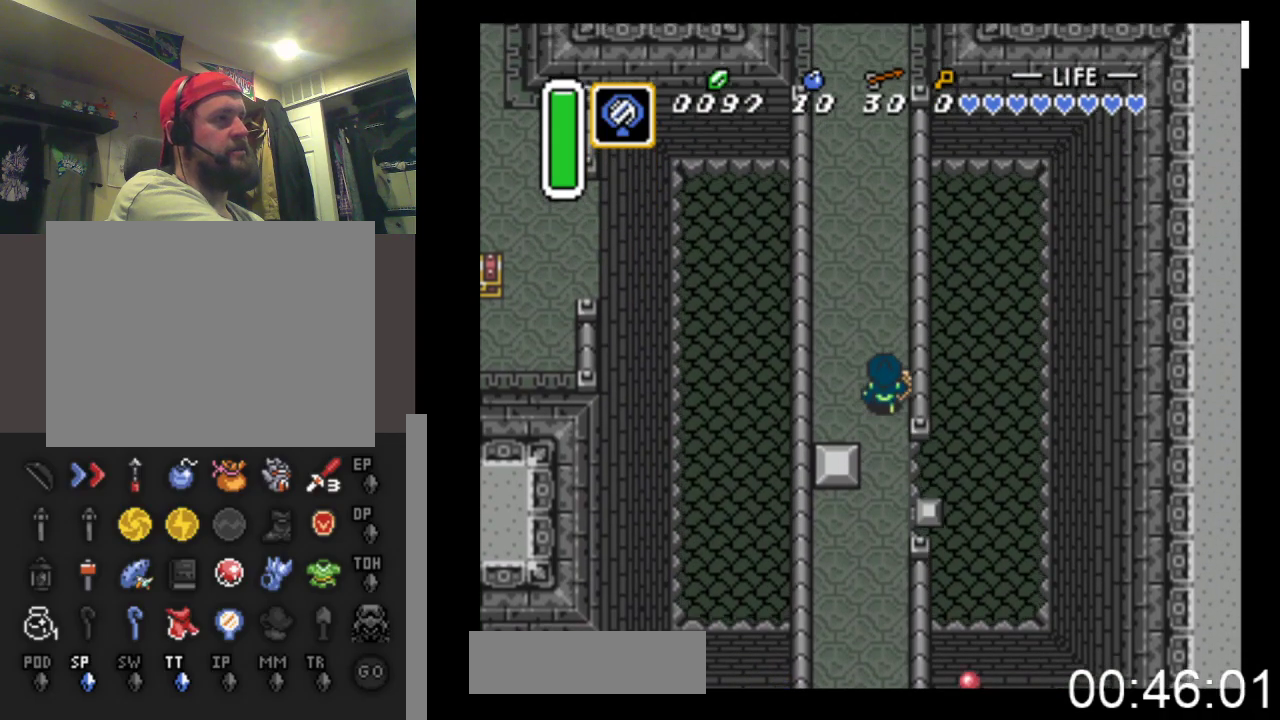
{"buttons": ["DPAD_UP"], "events": [[133, "DPAD_LEFT", "down"], [267, "DPAD_LEFT", "up"]]}
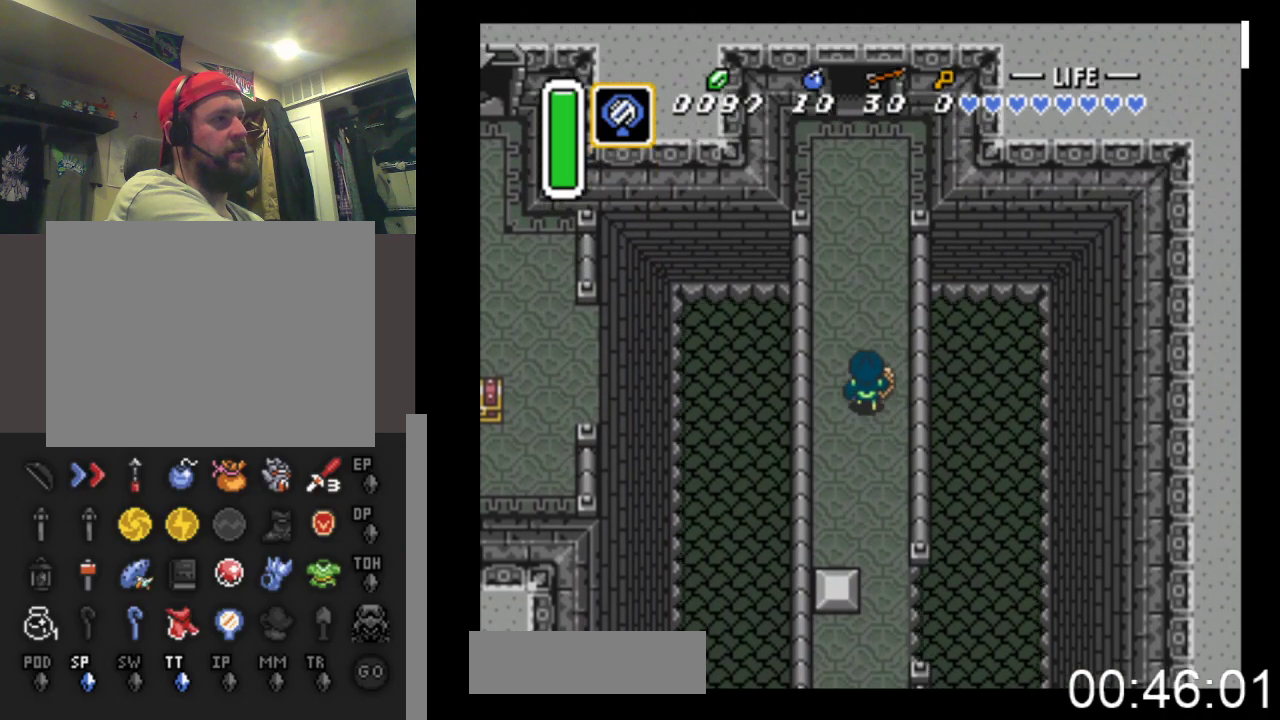
{"buttons": ["DPAD_UP"], "events": []}
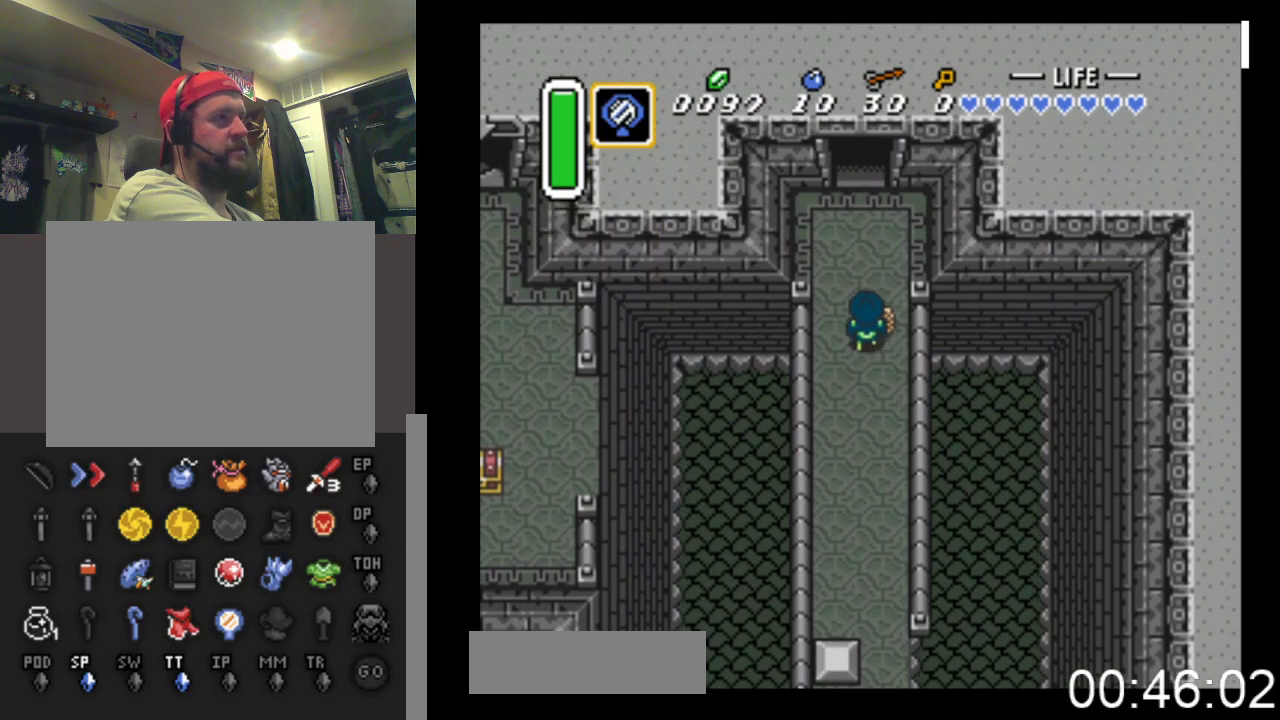
{"buttons": ["DPAD_UP"], "events": []}
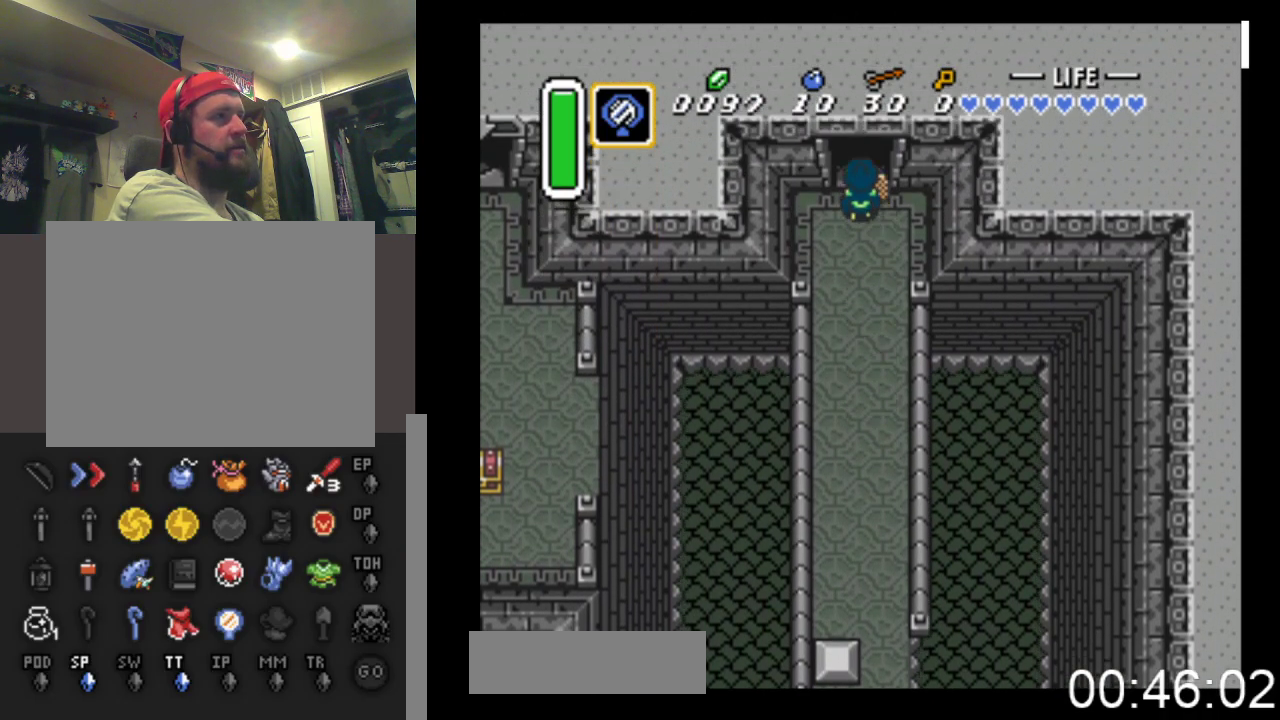
{"buttons": ["DPAD_UP"], "events": []}
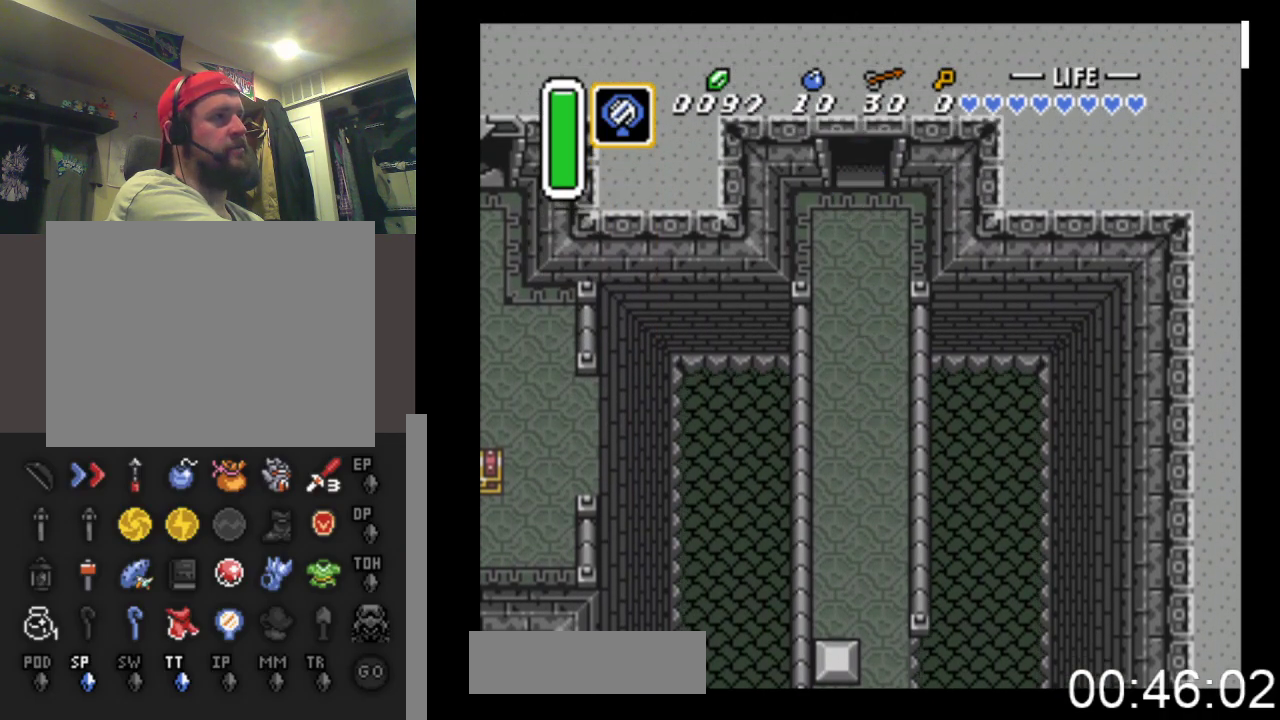
{"buttons": ["DPAD_UP"], "events": []}
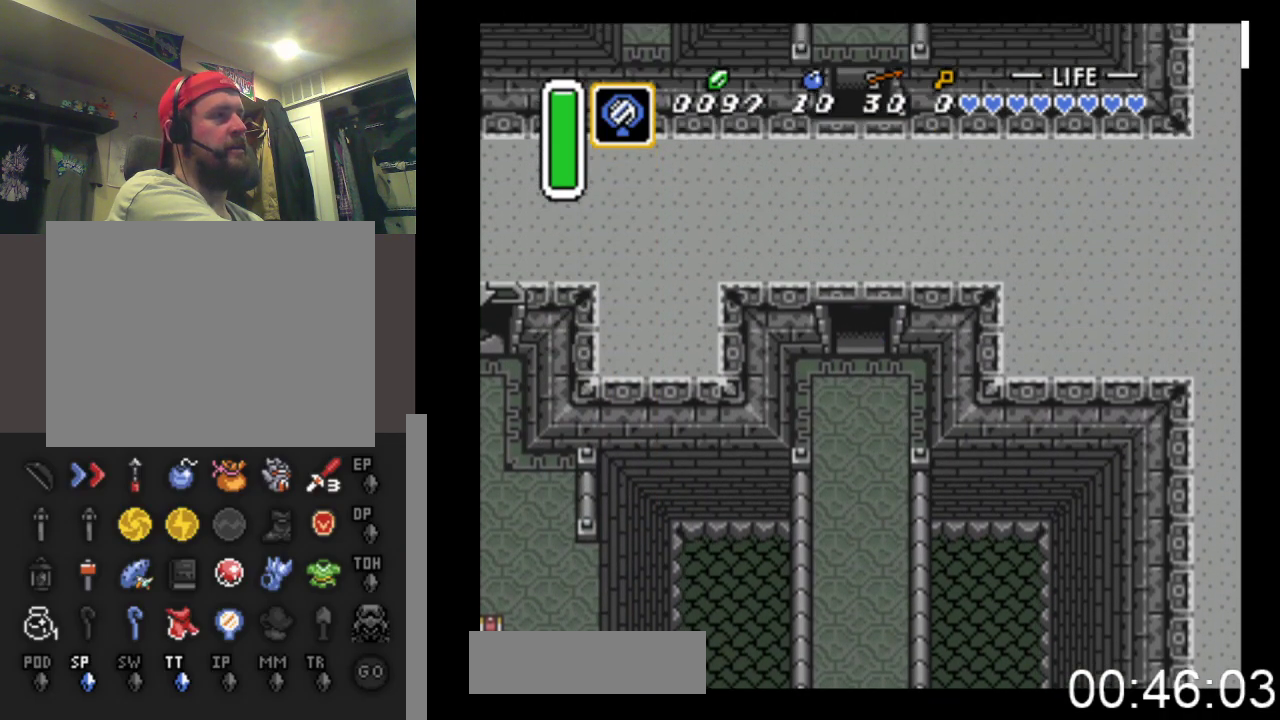
{"buttons": ["DPAD_UP"], "events": []}
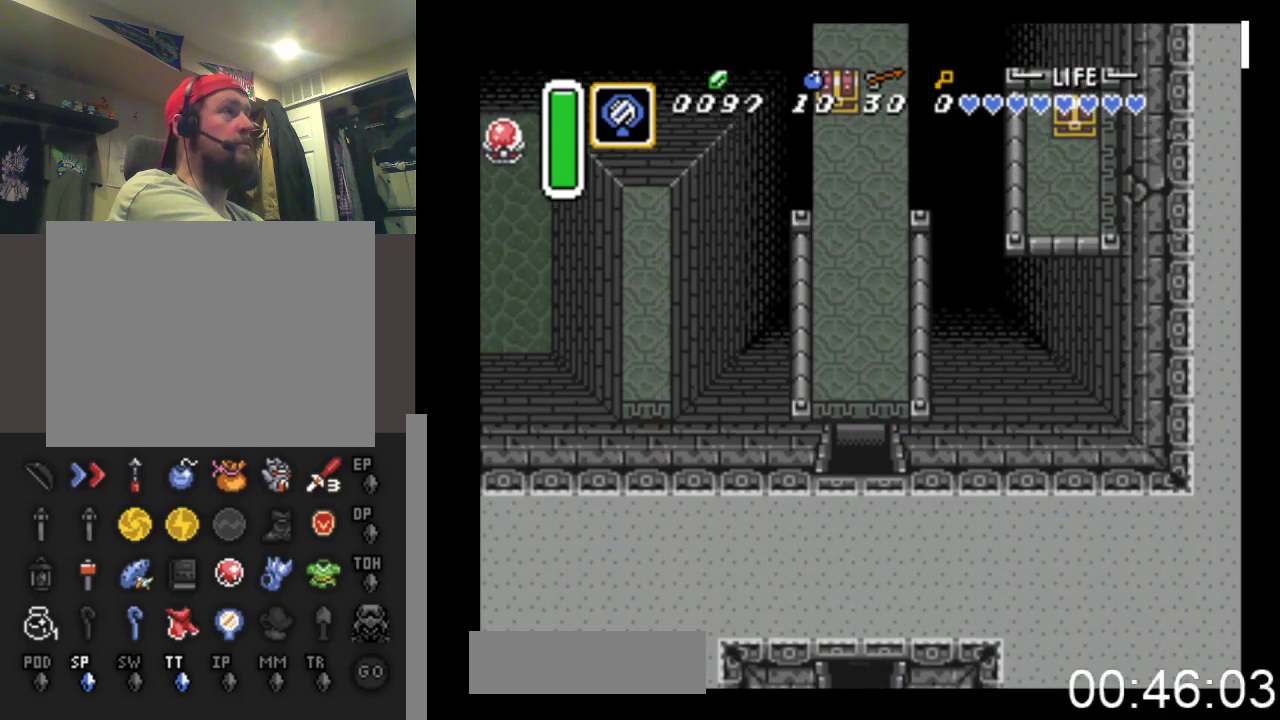
{"buttons": ["DPAD_UP"], "events": []}
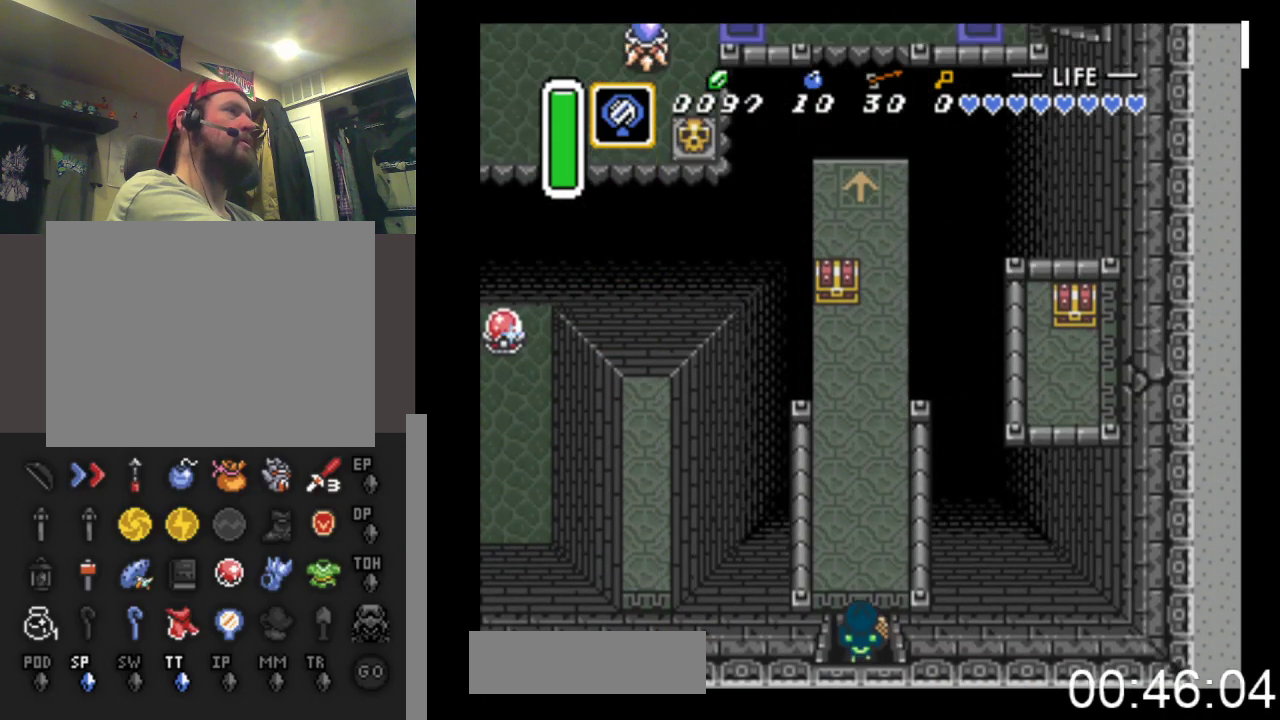
{"buttons": ["DPAD_UP", "DPAD_LEFT"], "events": [[433, "DPAD_LEFT", "down"]]}
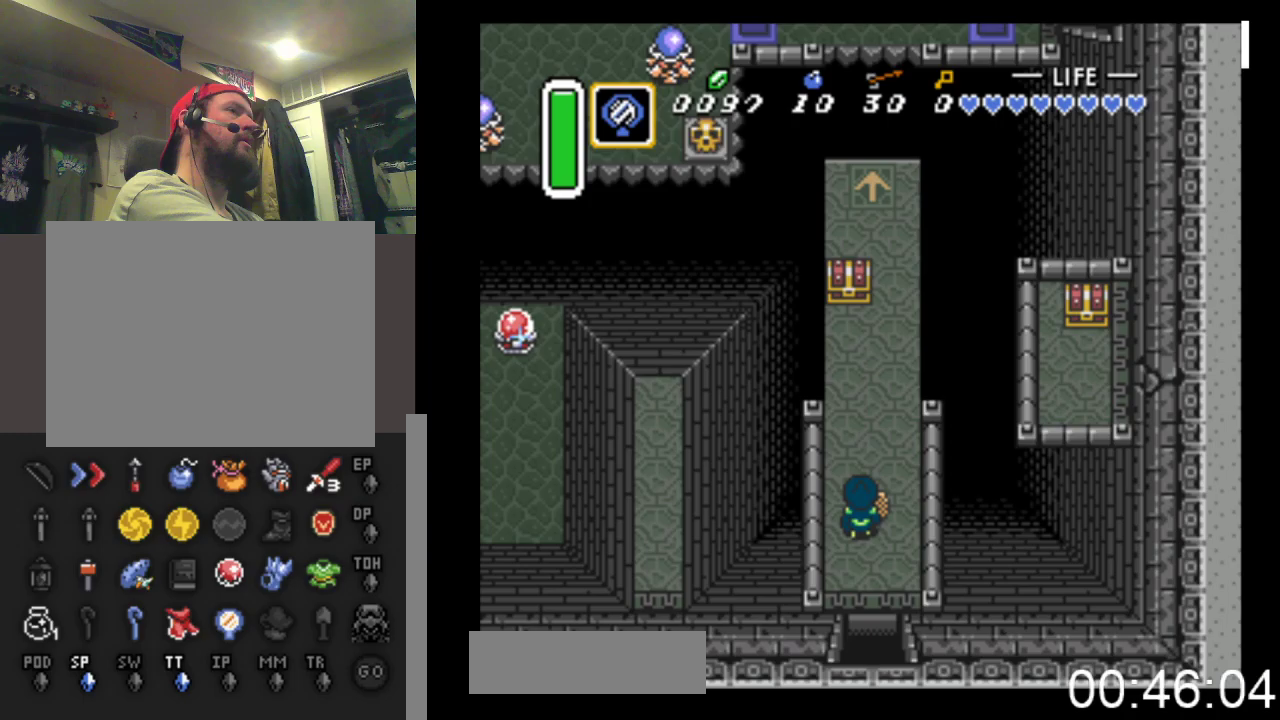
{"buttons": [], "events": [[67, "DPAD_LEFT", "up"], [133, "START", "down"], [200, "DPAD_UP", "up"], [367, "START", "up"]]}
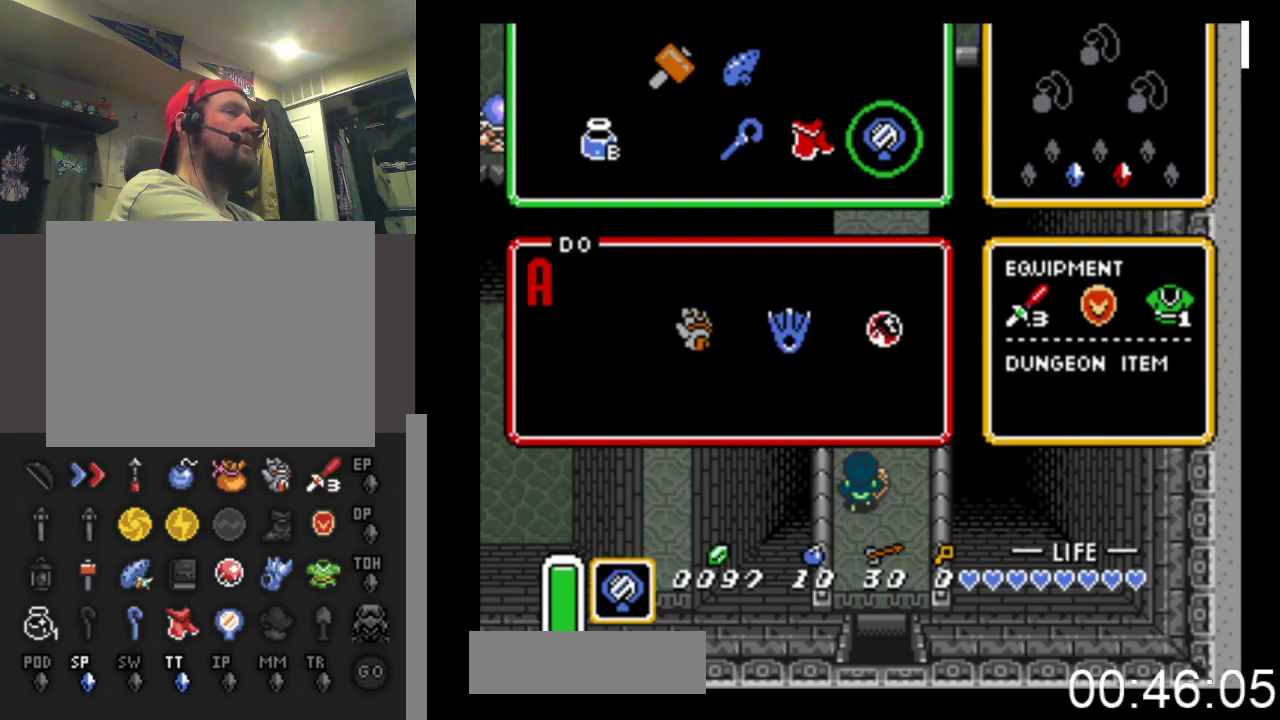
{"buttons": ["DPAD_LEFT"], "events": [[433, "DPAD_LEFT", "down"]]}
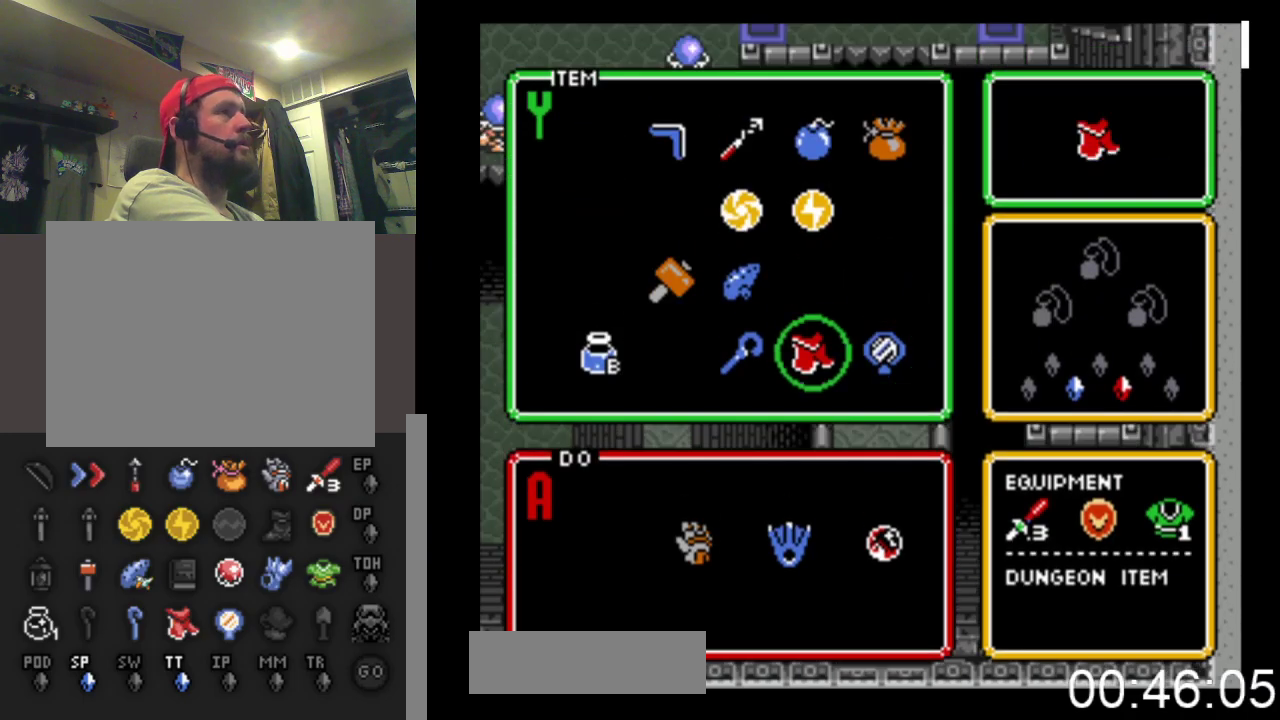
{"buttons": ["START"], "events": [[67, "DPAD_LEFT", "up"], [200, "DPAD_DOWN", "down"], [267, "DPAD_DOWN", "up"], [467, "START", "down"]]}
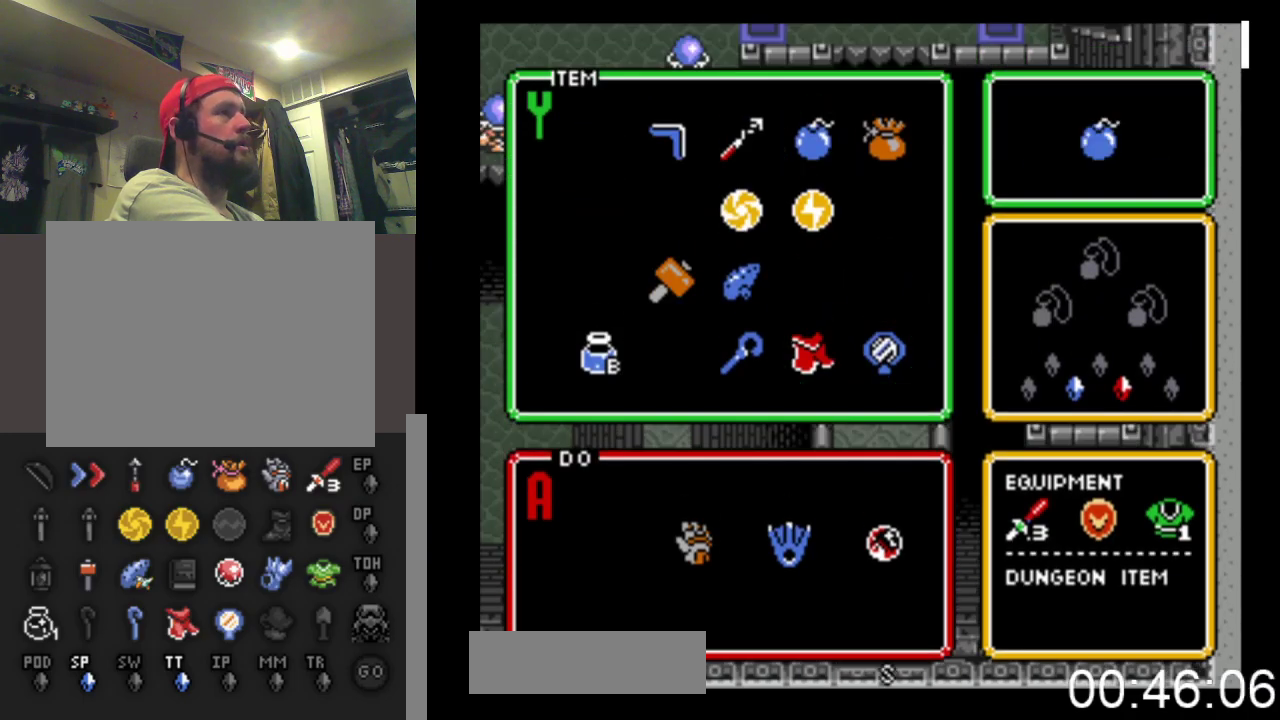
{"buttons": ["DPAD_UP"], "events": [[133, "START", "up"], [467, "DPAD_UP", "down"]]}
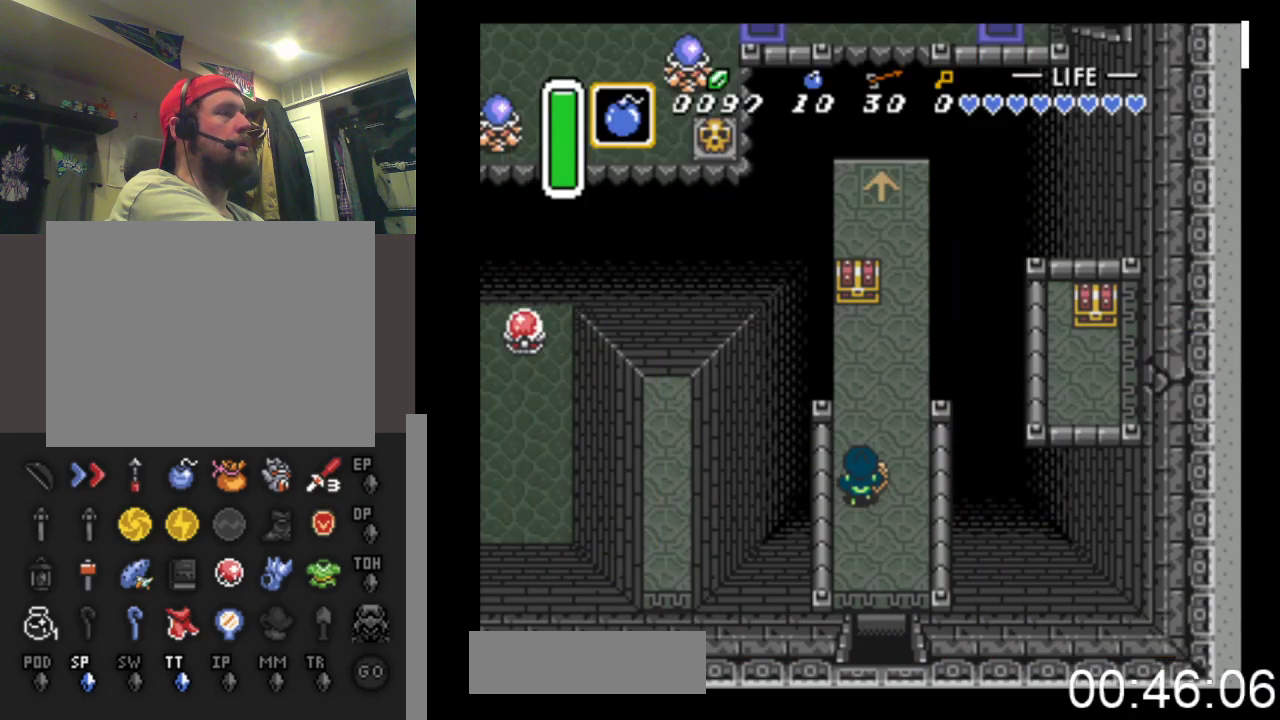
{"buttons": [], "events": [[100, "DPAD_UP", "up"], [100, "X", "down"], [233, "X", "up"], [333, "B", "down"], [500, "B", "up"]]}
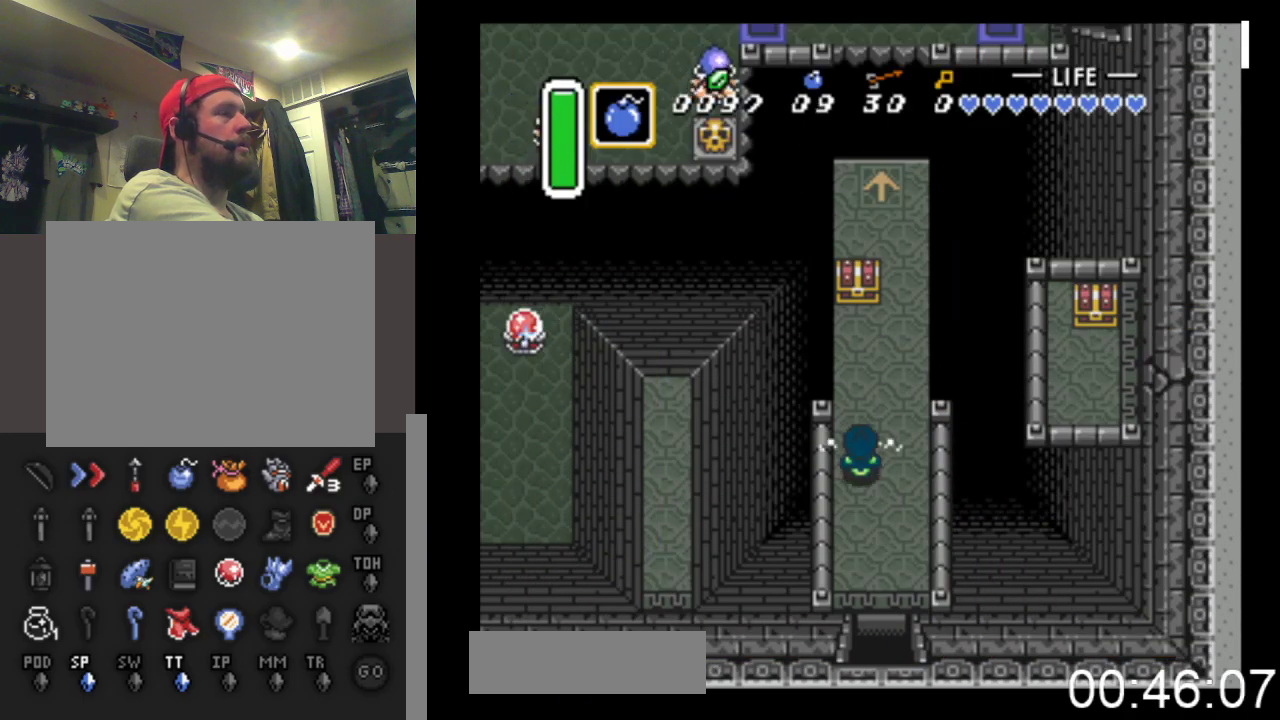
{"buttons": ["DPAD_UP"], "events": [[67, "DPAD_UP", "down"]]}